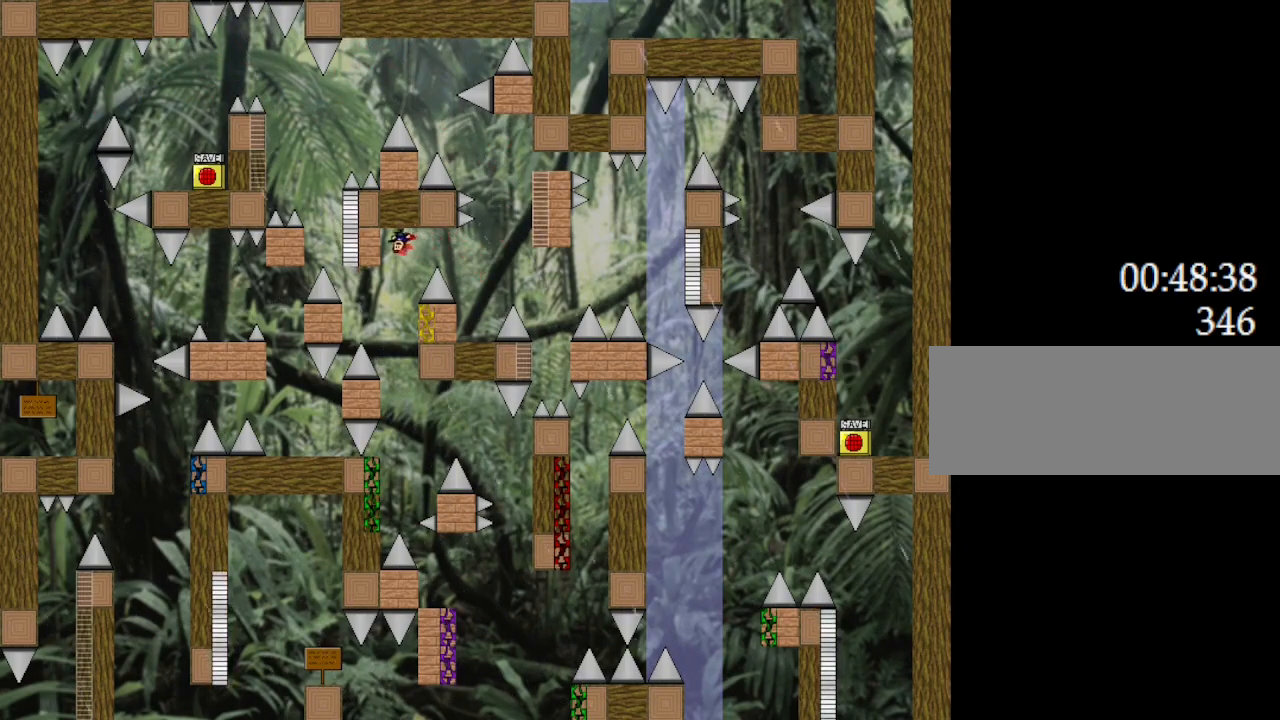
Gameplay with keyboard; each line is a JSON object with the keys held at the frame after it. "events" lists presses ("down") and releases ("up") of "down", "l_up", "left", "r", "r_up", "right", "up" and "z" between this image and that frame as [ms after this image, input, new state], when the widget could be followed in between. No other keys are recorded. Mouse input is not recorded. Key names are as the overlay labels them; some are game actions (e.g. jump) rather than physical keys.
{"keys": [], "events": [[150, "l_up", "down"], [300, "l_up", "up"], [333, "left", "down"], [467, "left", "up"]]}
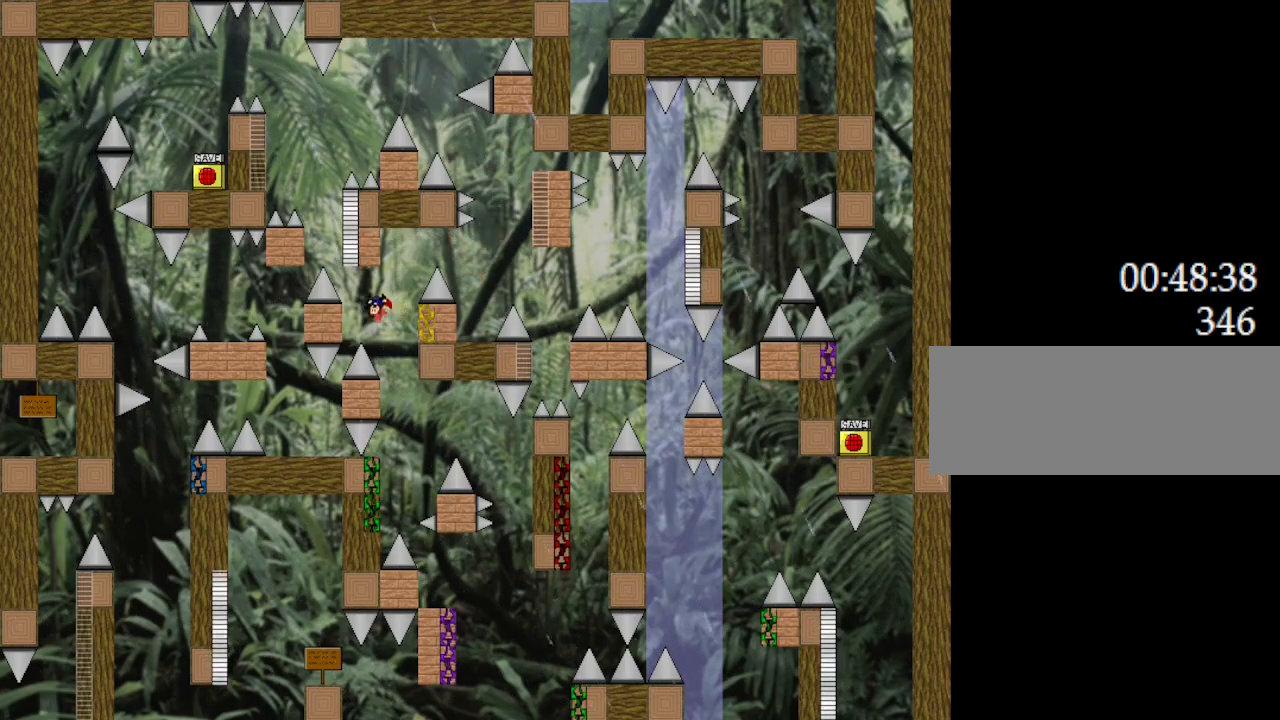
{"keys": ["l_up"], "events": [[317, "l_up", "down"], [333, "right", "down"], [467, "right", "up"]]}
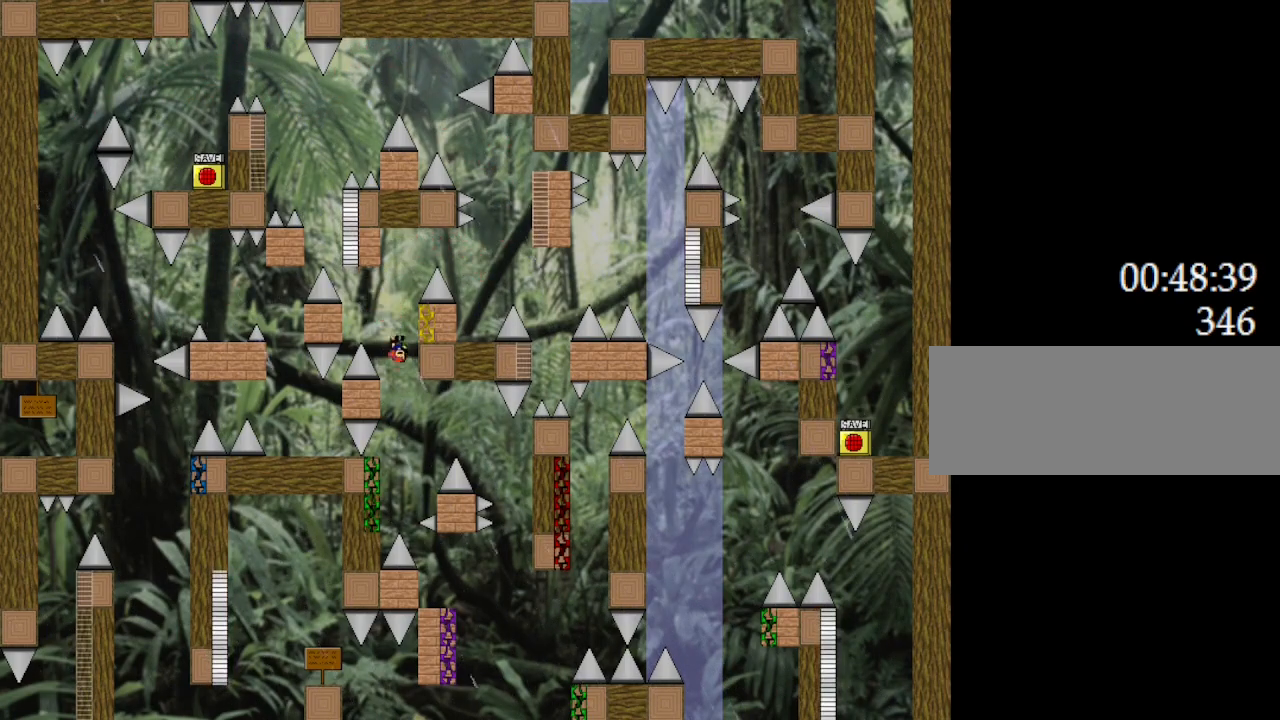
{"keys": [], "events": [[100, "l_up", "up"], [183, "l_up", "down"], [267, "right", "down"], [300, "l_up", "up"], [483, "right", "up"]]}
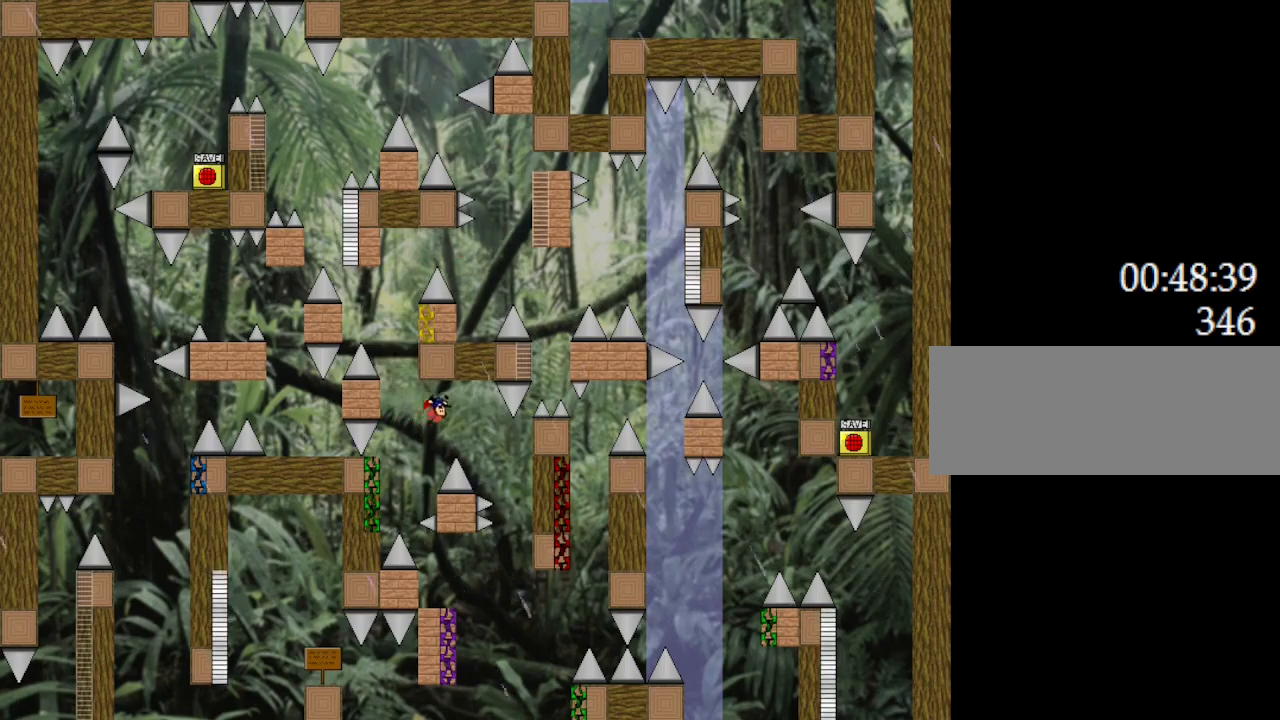
{"keys": ["l_up", "right"], "events": [[67, "right", "down"], [250, "right", "up"], [483, "l_up", "down"], [483, "right", "down"]]}
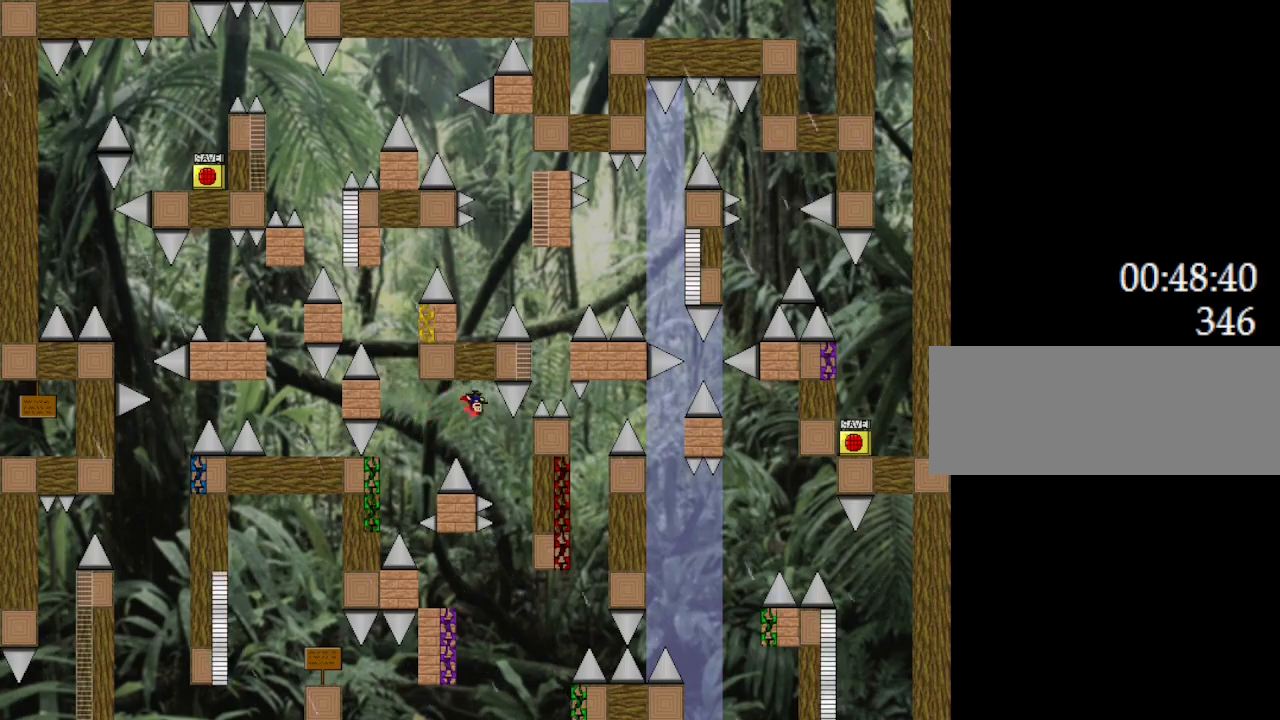
{"keys": ["l_up"], "events": [[283, "right", "up"], [350, "l_up", "up"], [417, "l_up", "down"]]}
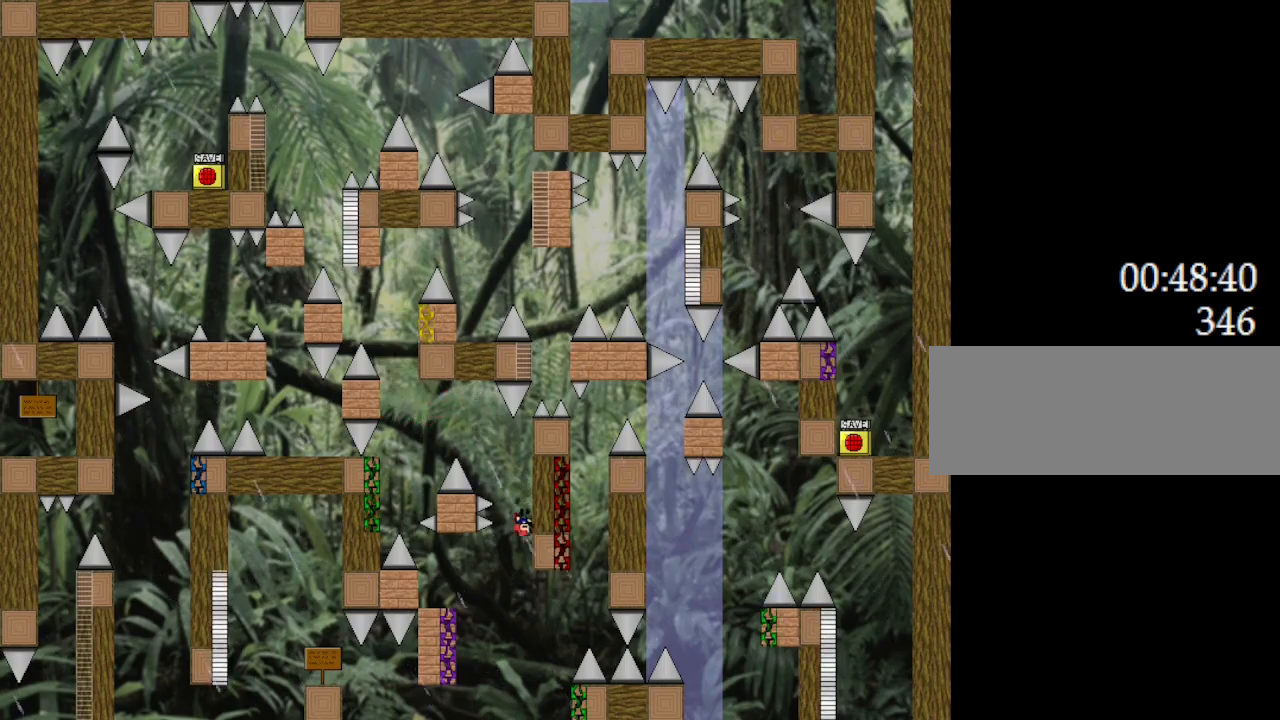
{"keys": [], "events": [[17, "left", "down"], [317, "left", "up"], [333, "l_up", "up"]]}
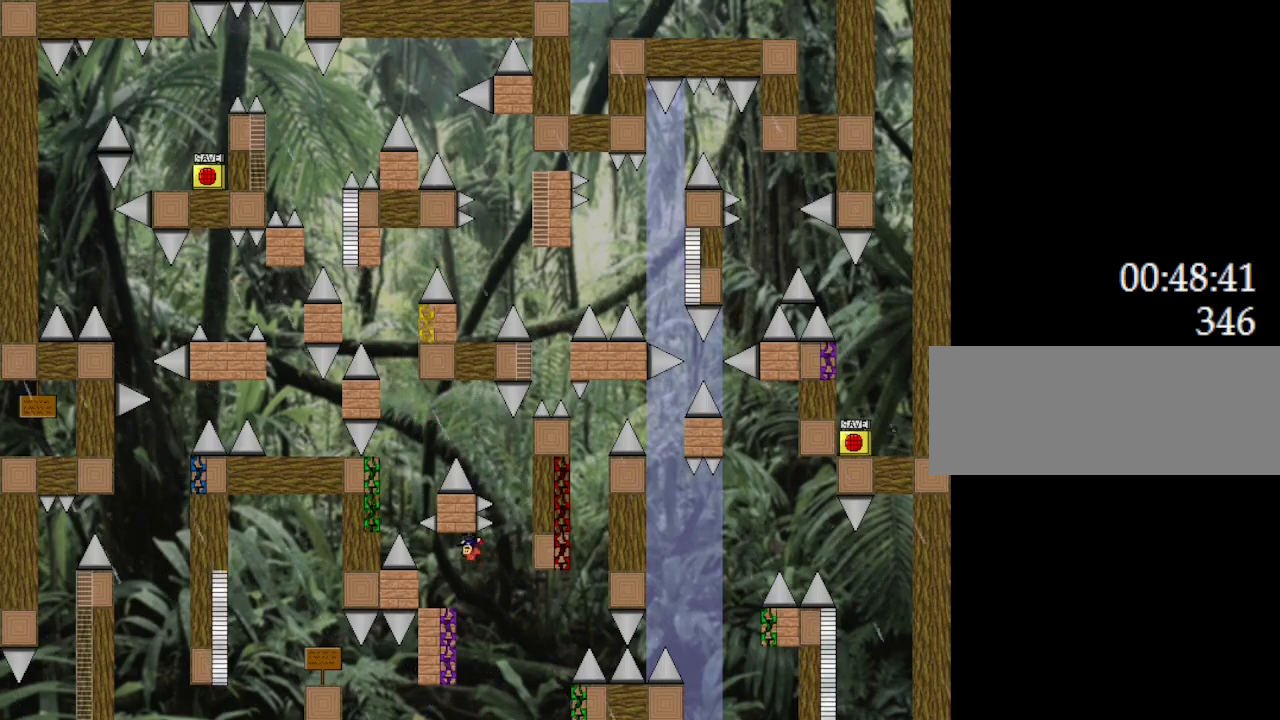
{"keys": ["l_up"], "events": [[67, "l_up", "down"], [83, "right", "down"], [167, "right", "up"], [450, "l_up", "up"], [500, "l_up", "down"]]}
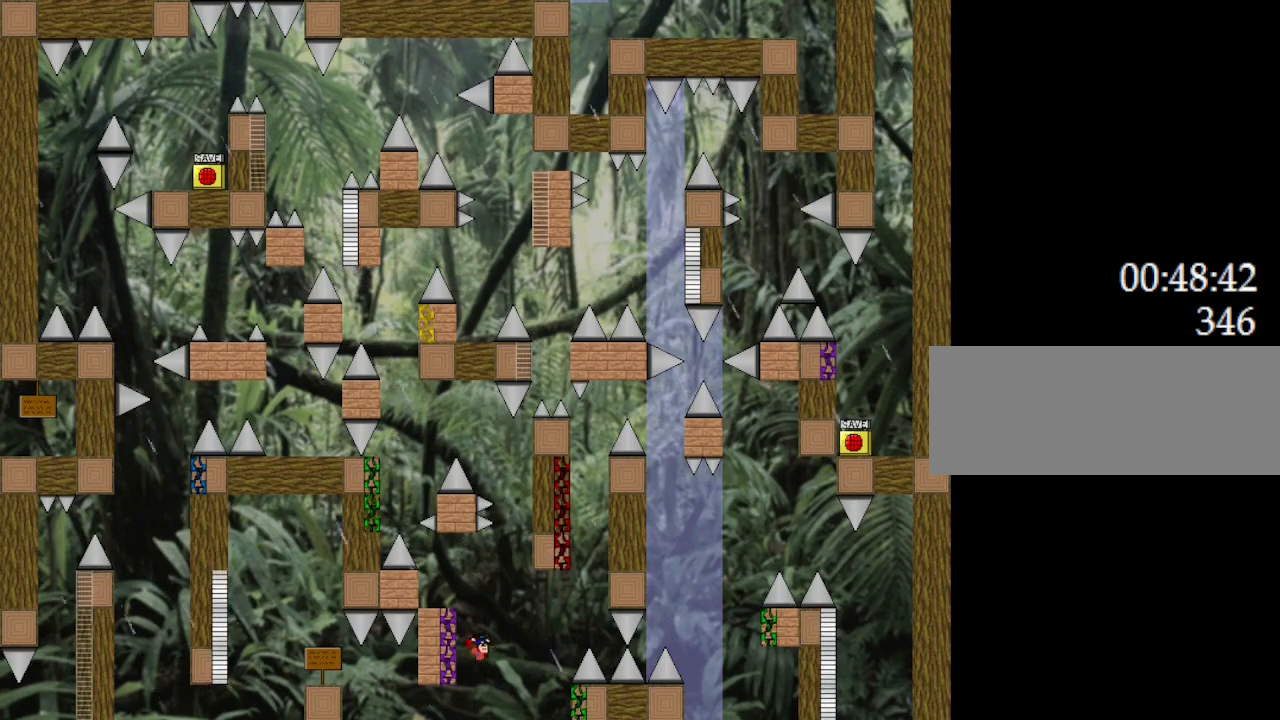
{"keys": [], "events": [[133, "left", "down"], [350, "l_up", "up"], [450, "left", "up"]]}
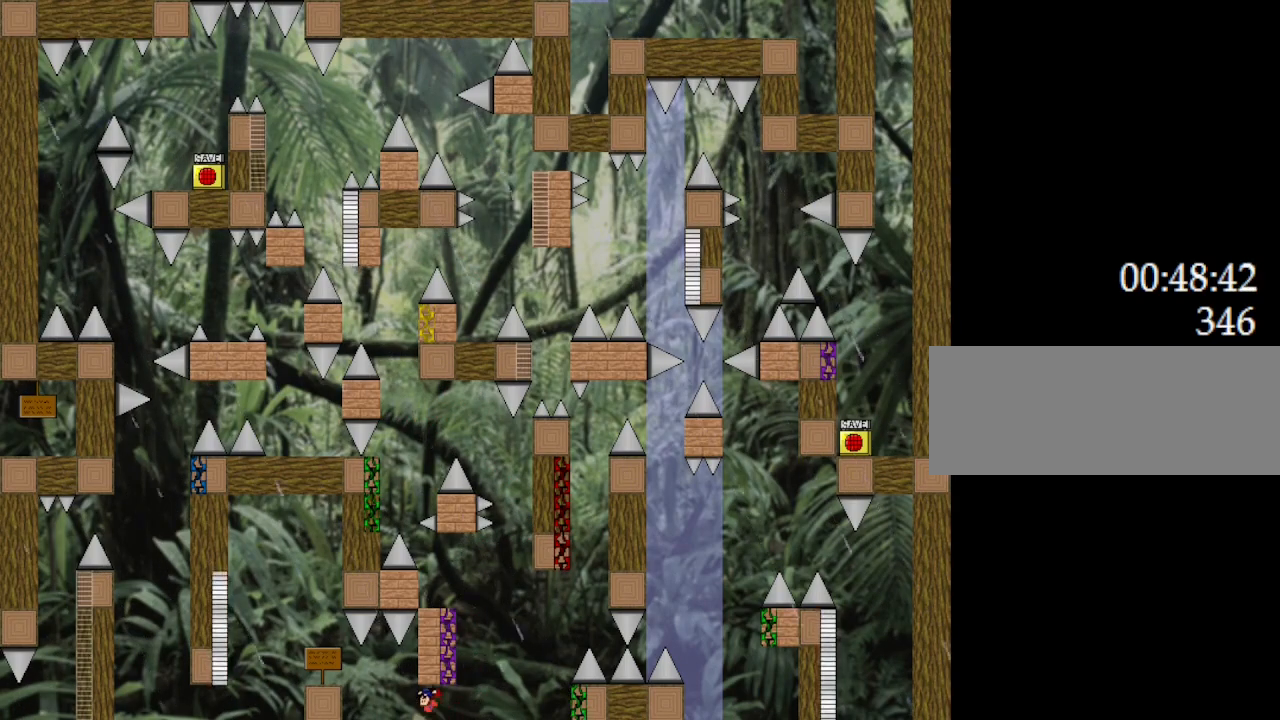
{"keys": ["left"], "events": [[267, "left", "down"]]}
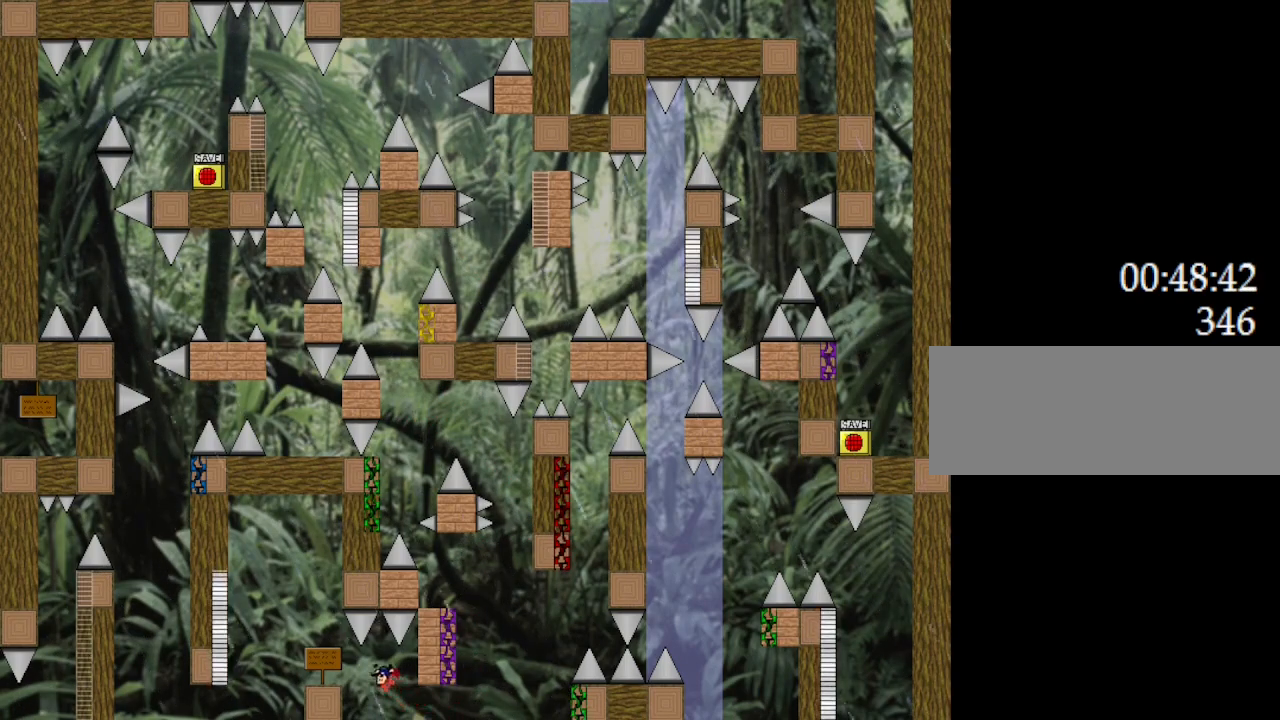
{"keys": ["left"], "events": [[33, "l_up", "down"], [67, "l_up", "up"]]}
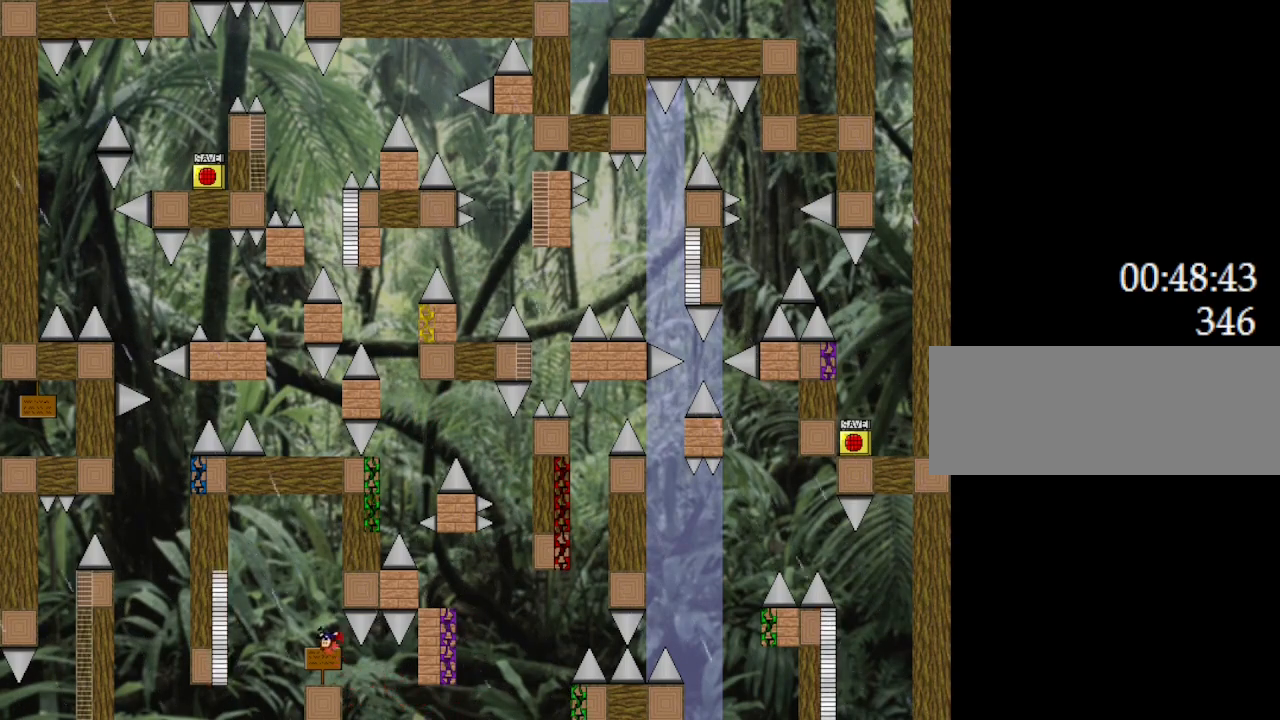
{"keys": ["l_up"], "events": [[200, "left", "up"], [483, "l_up", "down"]]}
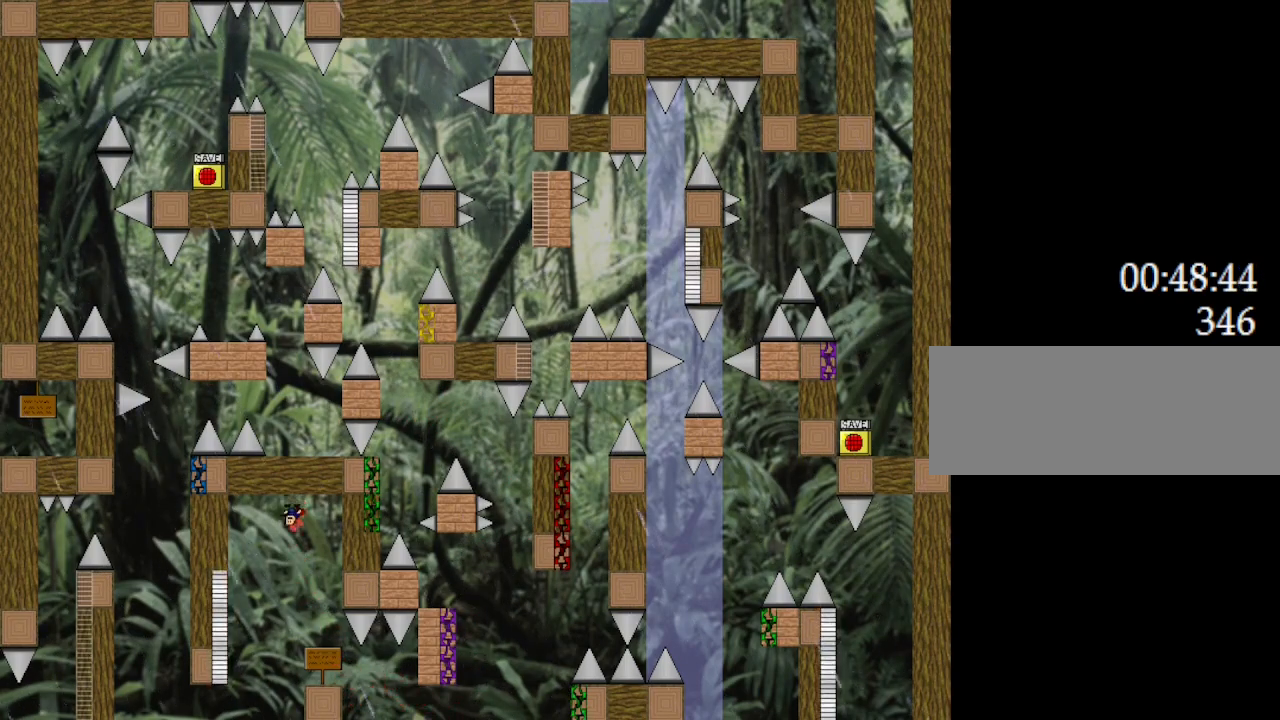
{"keys": ["l_up"], "events": [[17, "right", "down"], [150, "right", "up"], [250, "l_up", "up"], [300, "l_up", "down"]]}
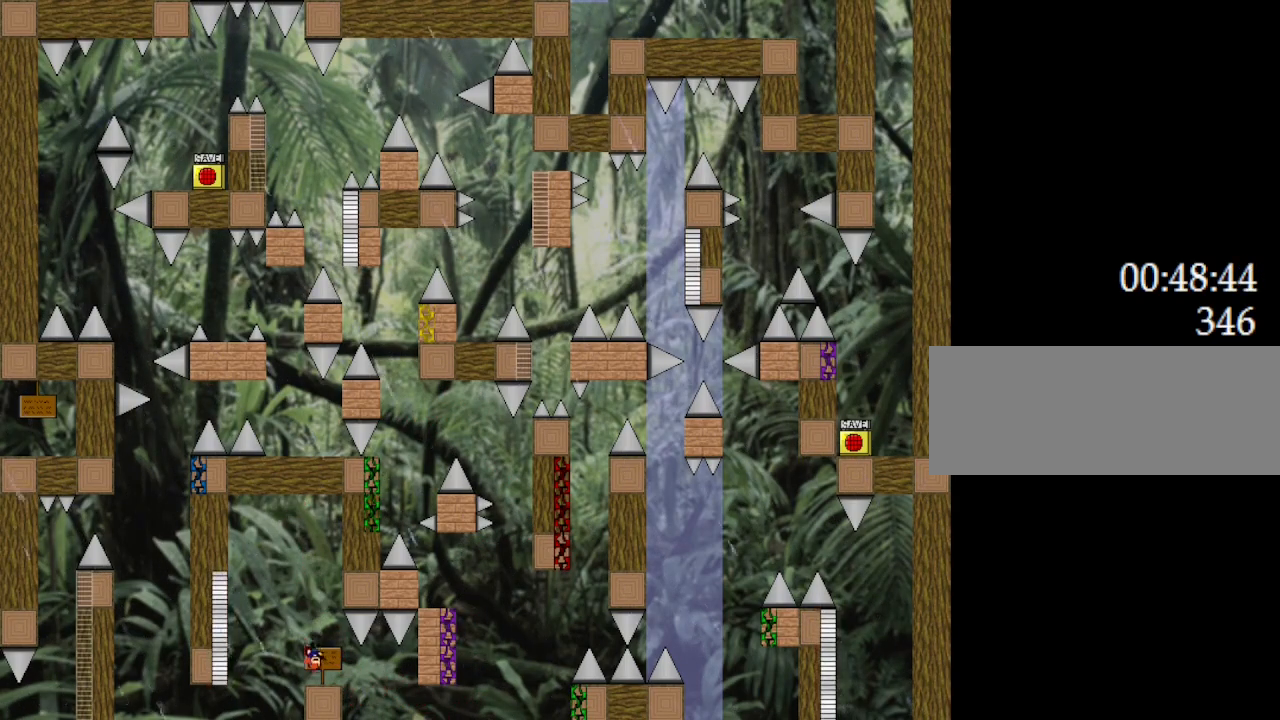
{"keys": [], "events": [[67, "up", "down"], [100, "l_up", "up"], [217, "up", "up"]]}
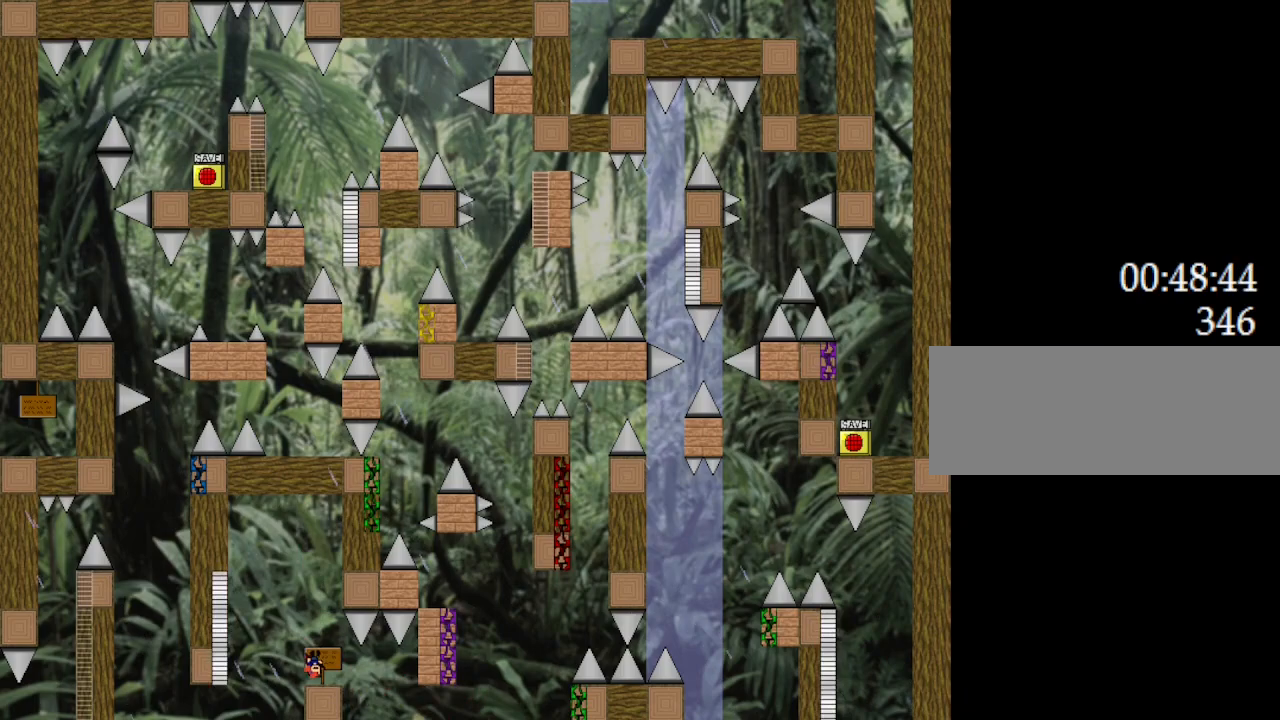
{"keys": [], "events": []}
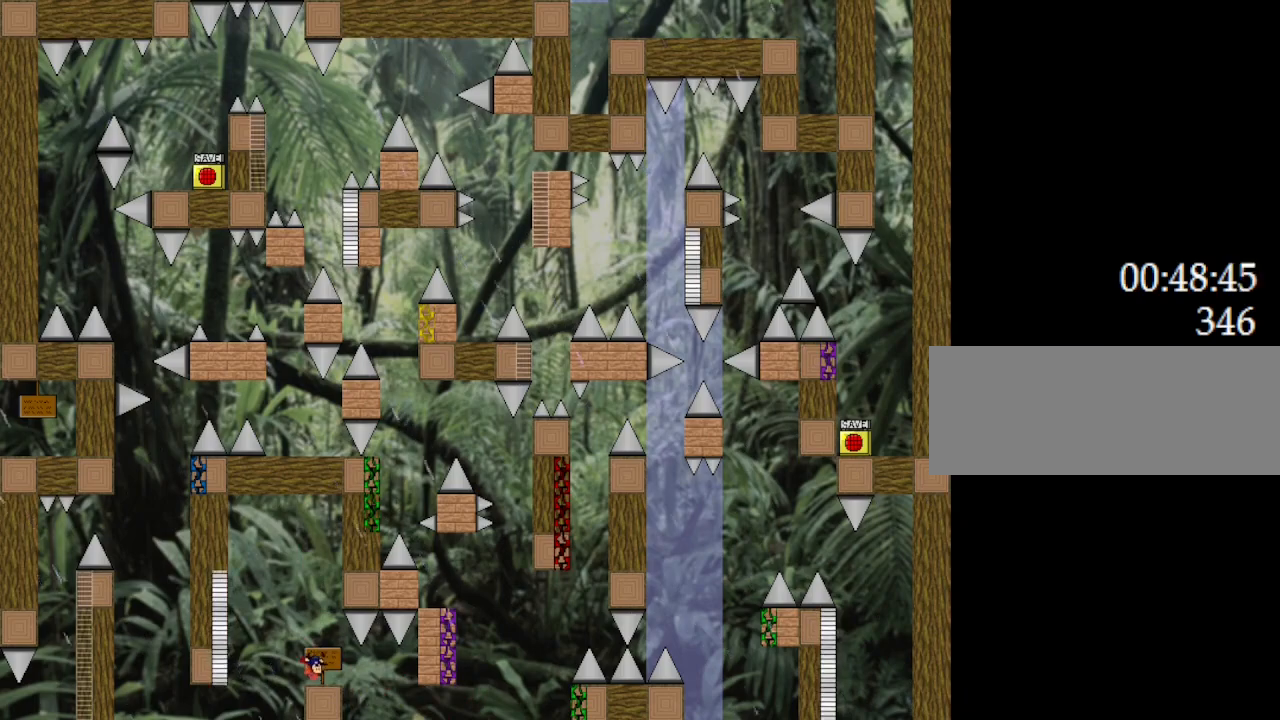
{"keys": ["left"], "events": [[250, "left", "down"]]}
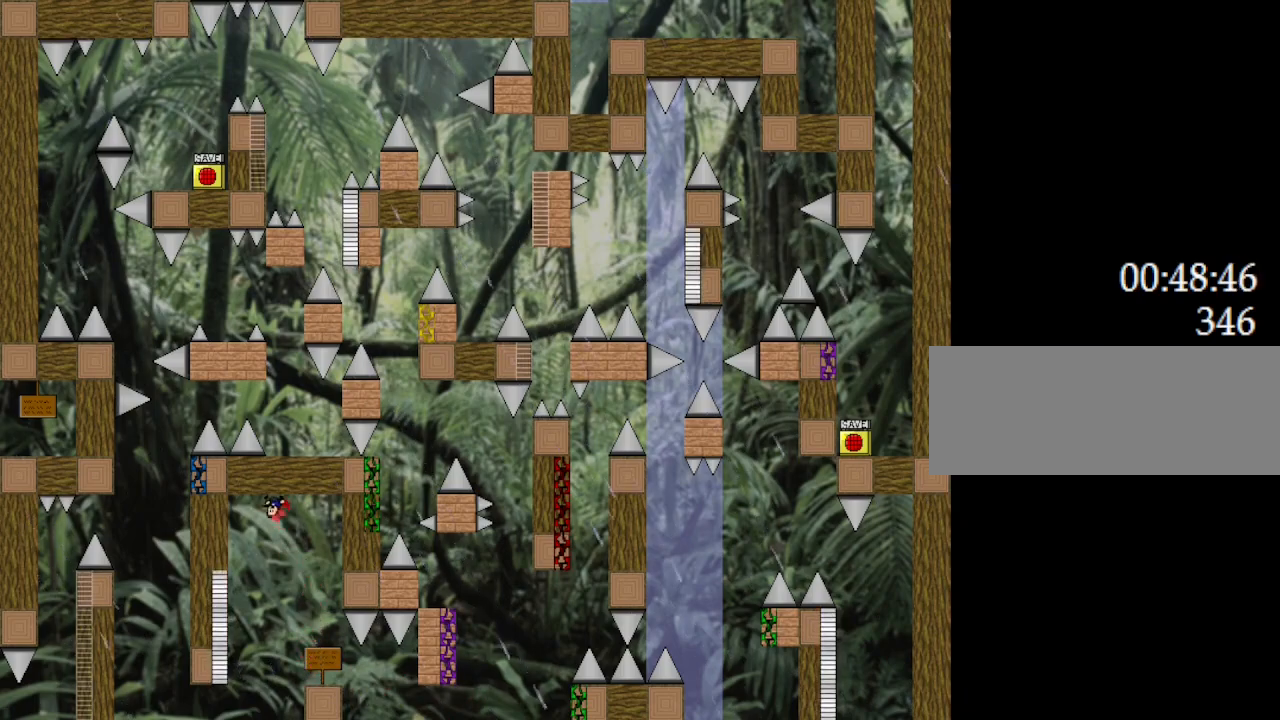
{"keys": ["l_up", "left"], "events": [[133, "left", "up"], [167, "l_up", "down"], [383, "left", "down"]]}
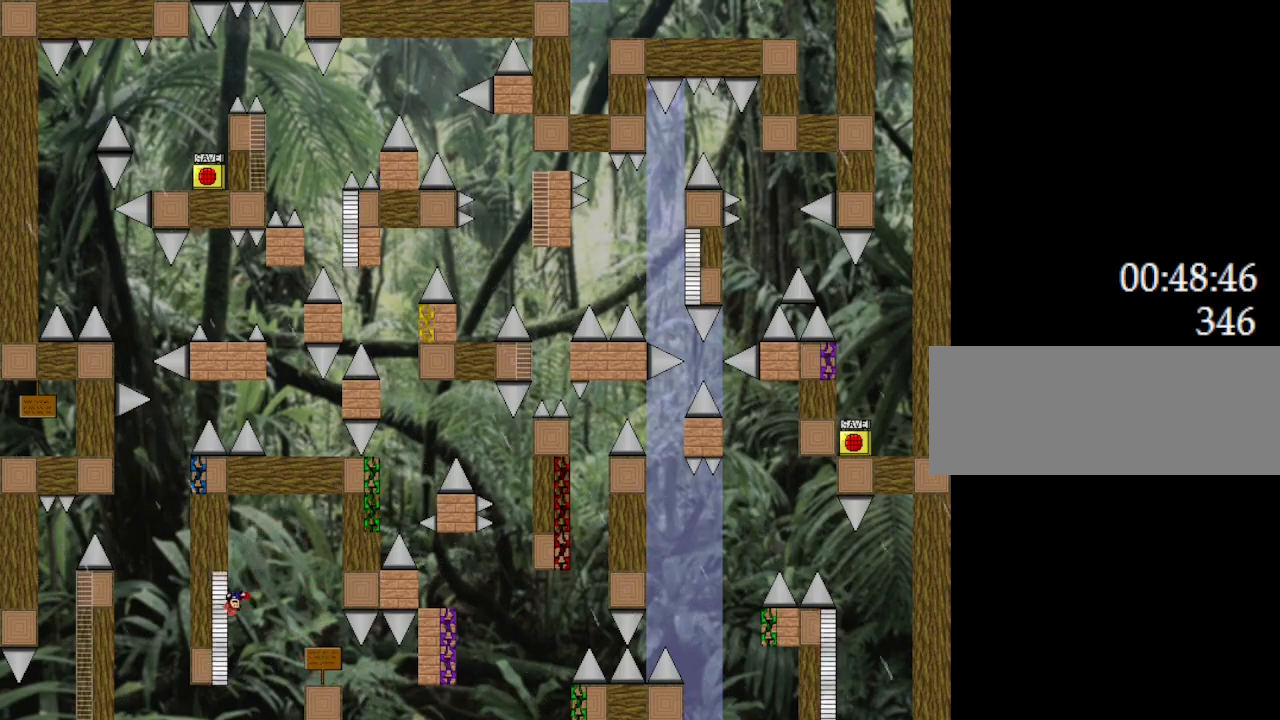
{"keys": ["l_up", "left"], "events": [[33, "right", "down"], [83, "left", "up"], [100, "right", "up"], [250, "l_up", "up"], [433, "left", "down"], [467, "l_up", "down"]]}
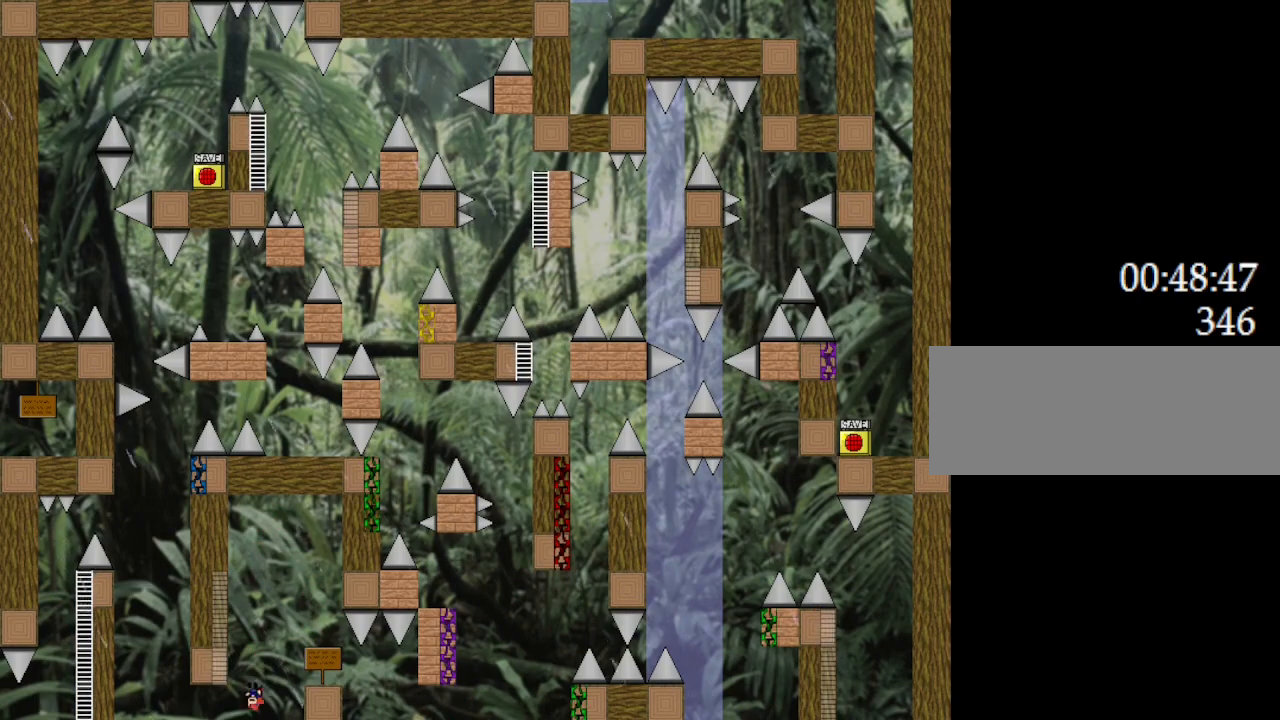
{"keys": ["left"], "events": [[67, "l_up", "up"], [283, "left", "up"], [483, "left", "down"]]}
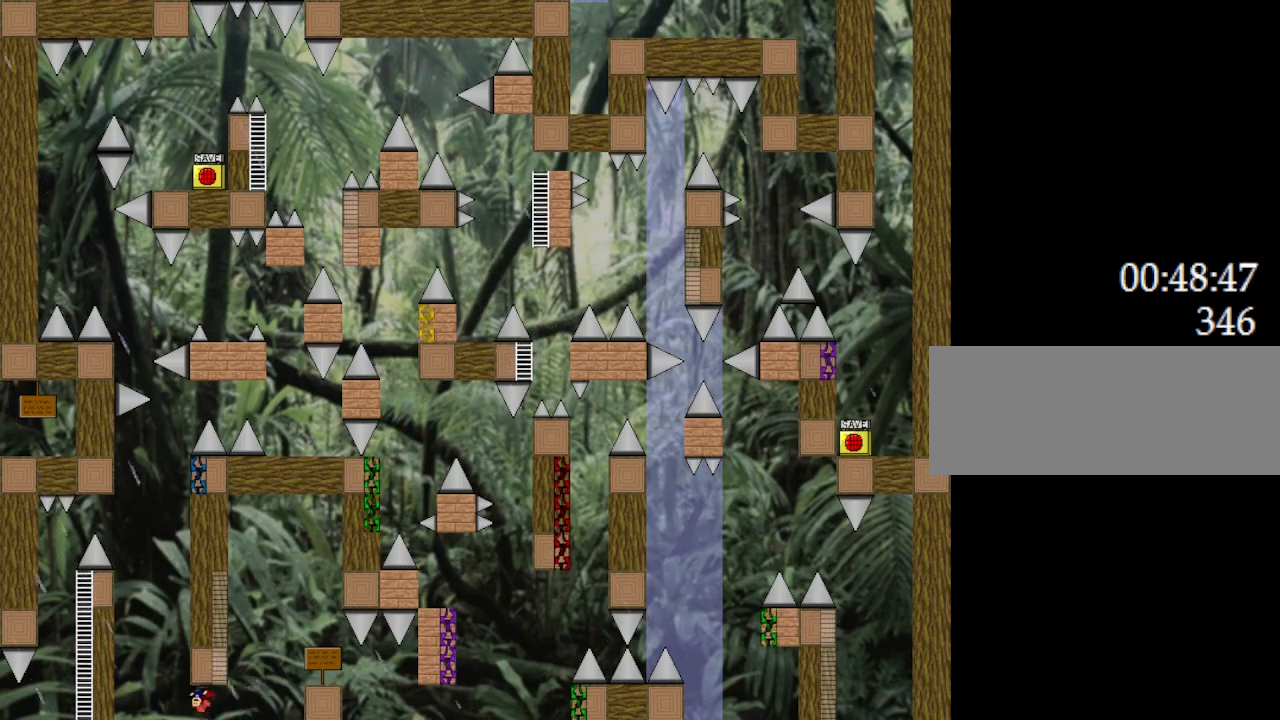
{"keys": [], "events": [[417, "left", "up"]]}
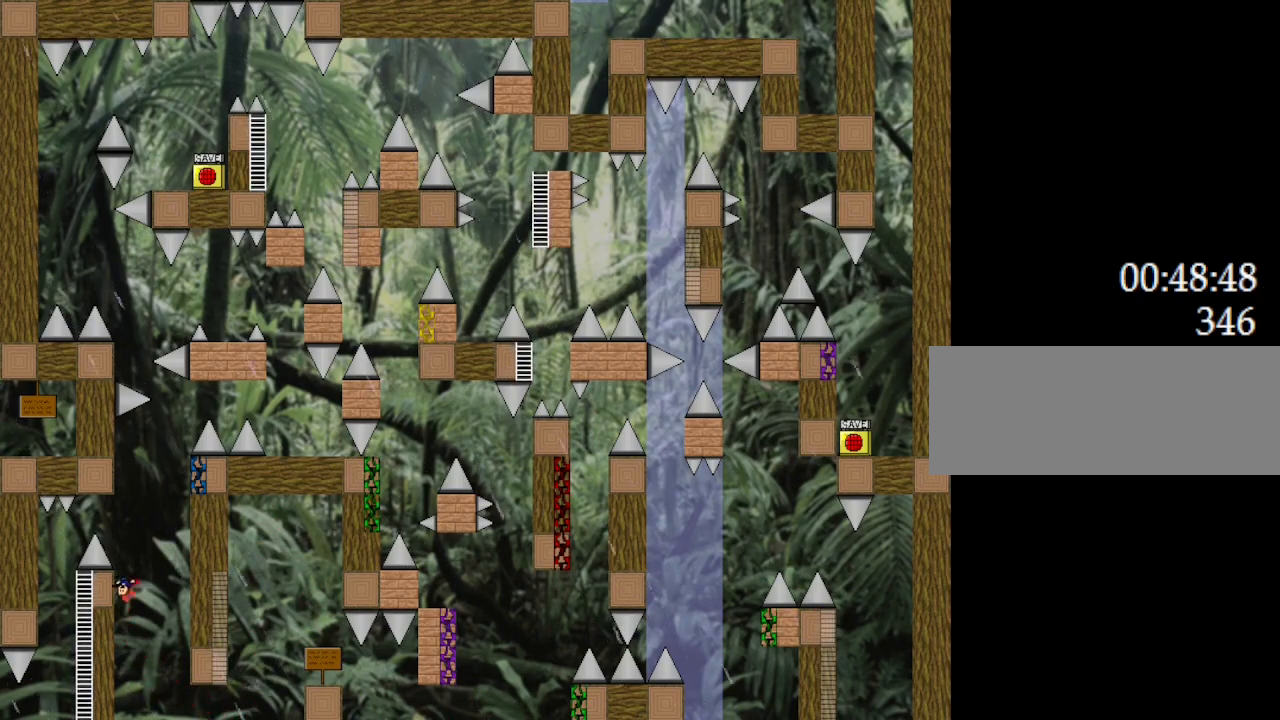
{"keys": ["left"], "events": [[33, "l_up", "down"], [67, "l_up", "up"], [500, "left", "down"]]}
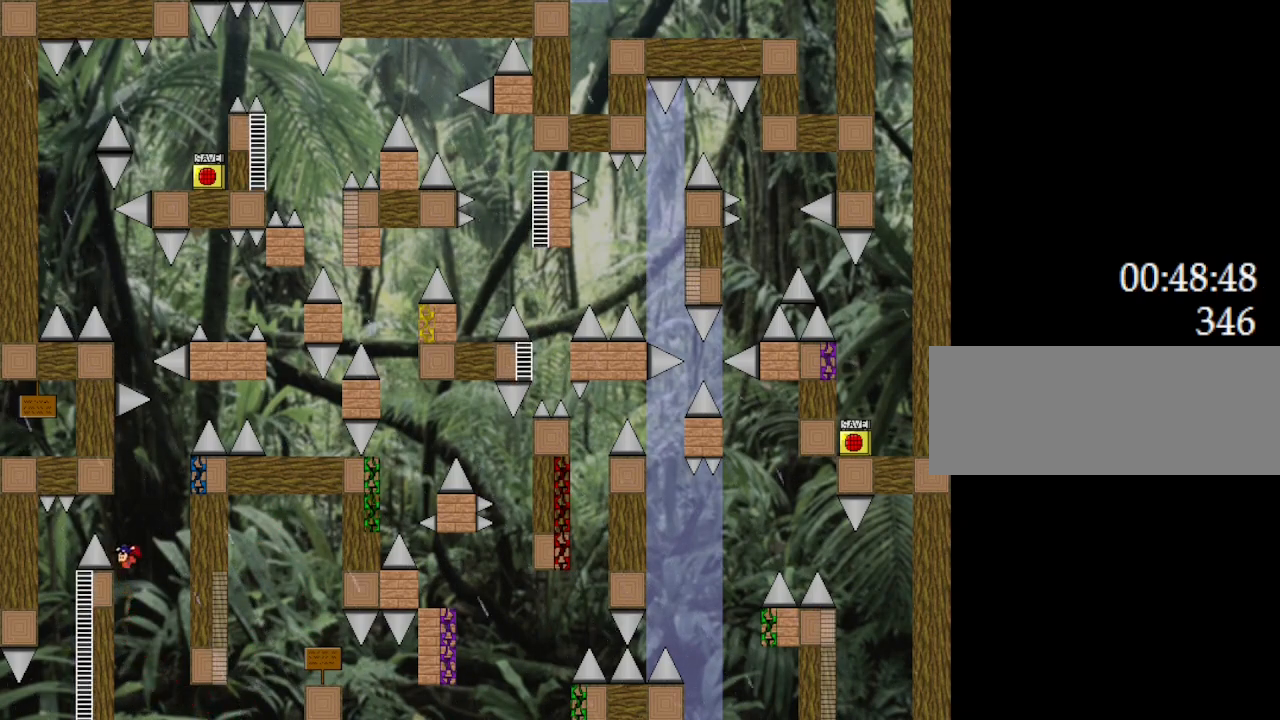
{"keys": [], "events": [[150, "left", "up"], [383, "left", "down"], [433, "left", "up"]]}
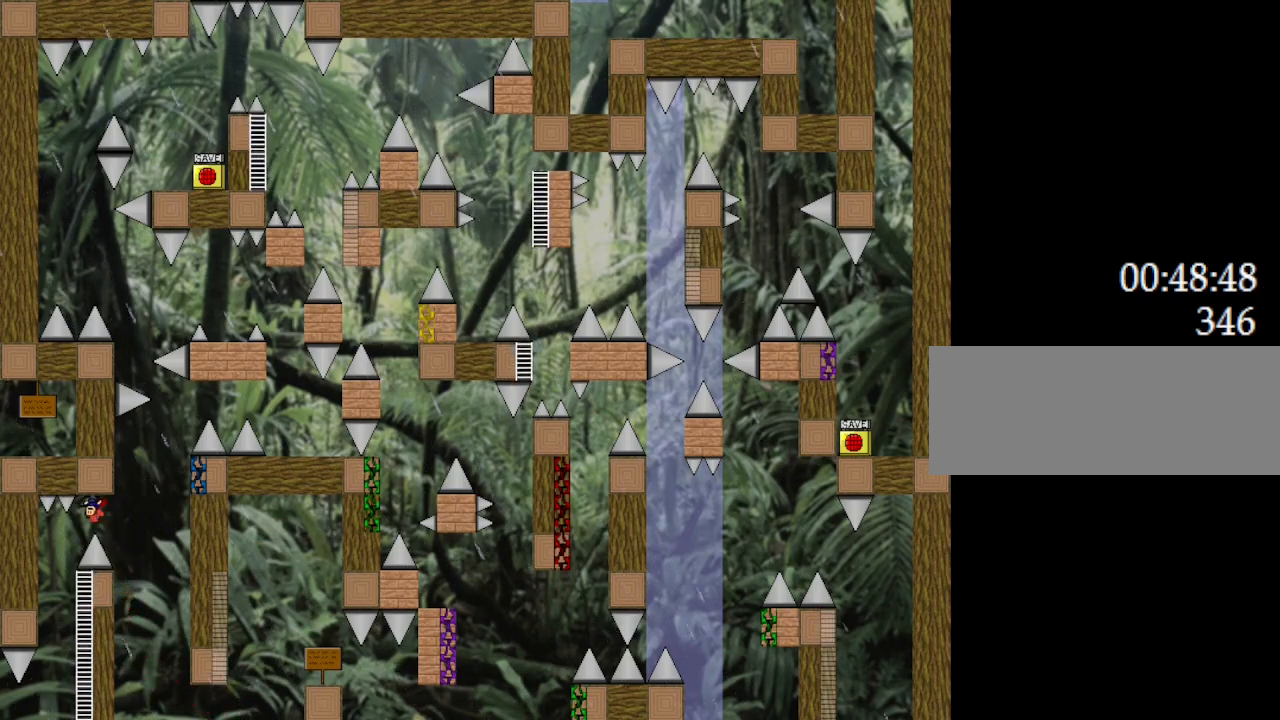
{"keys": ["l_up", "right"], "events": [[200, "left", "down"], [217, "l_up", "down"], [433, "left", "up"], [450, "right", "down"]]}
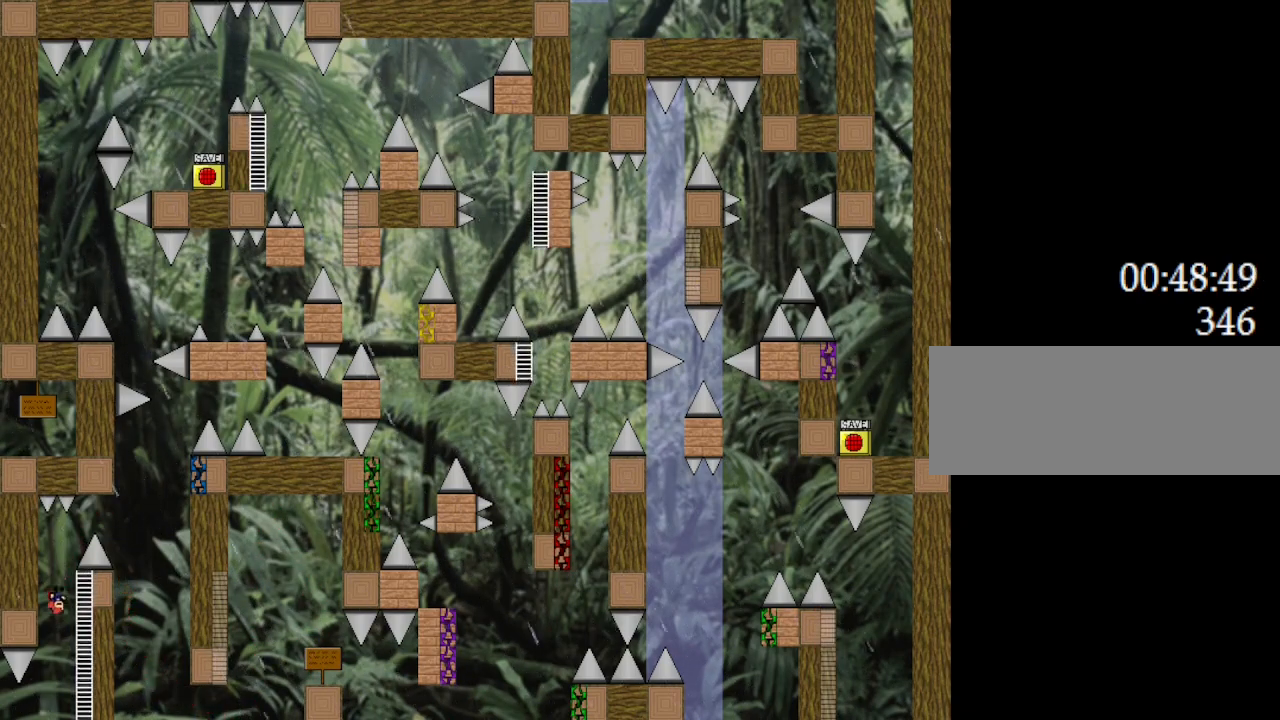
{"keys": [], "events": [[83, "left", "down"], [100, "right", "up"], [133, "left", "up"], [333, "l_up", "up"]]}
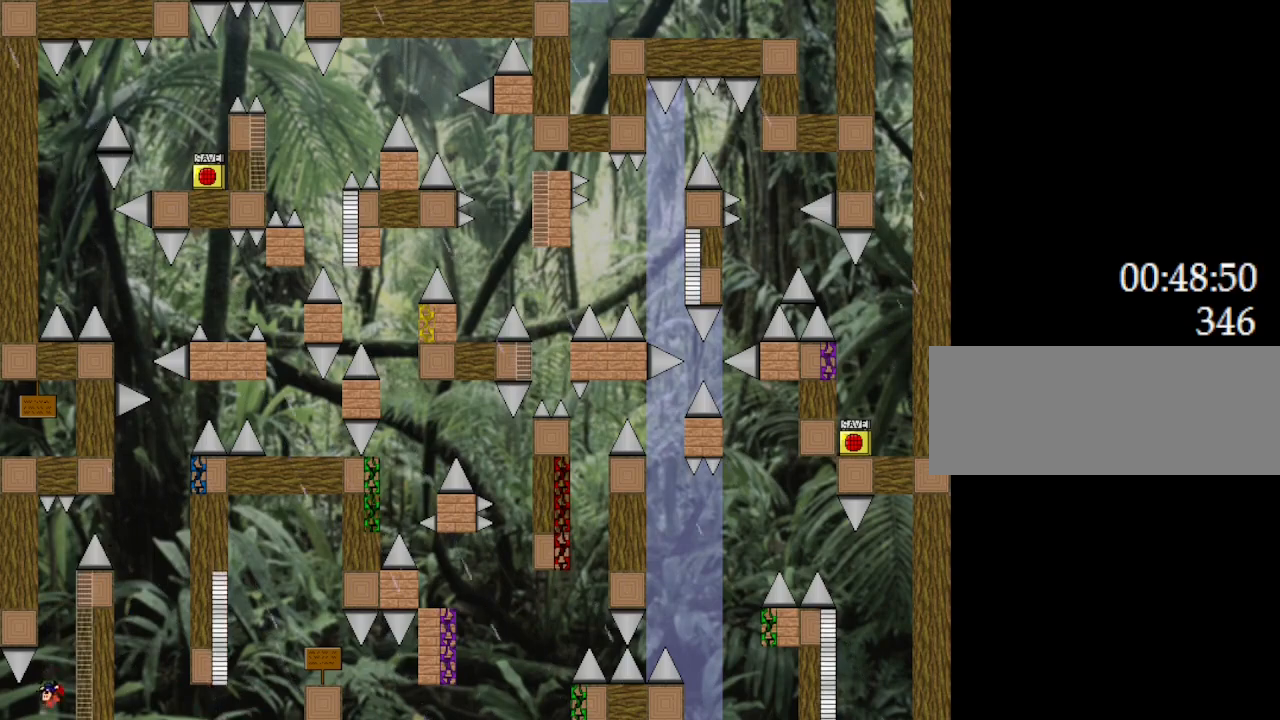
{"keys": ["left"], "events": [[50, "l_up", "down"], [67, "left", "down"], [117, "l_up", "up"]]}
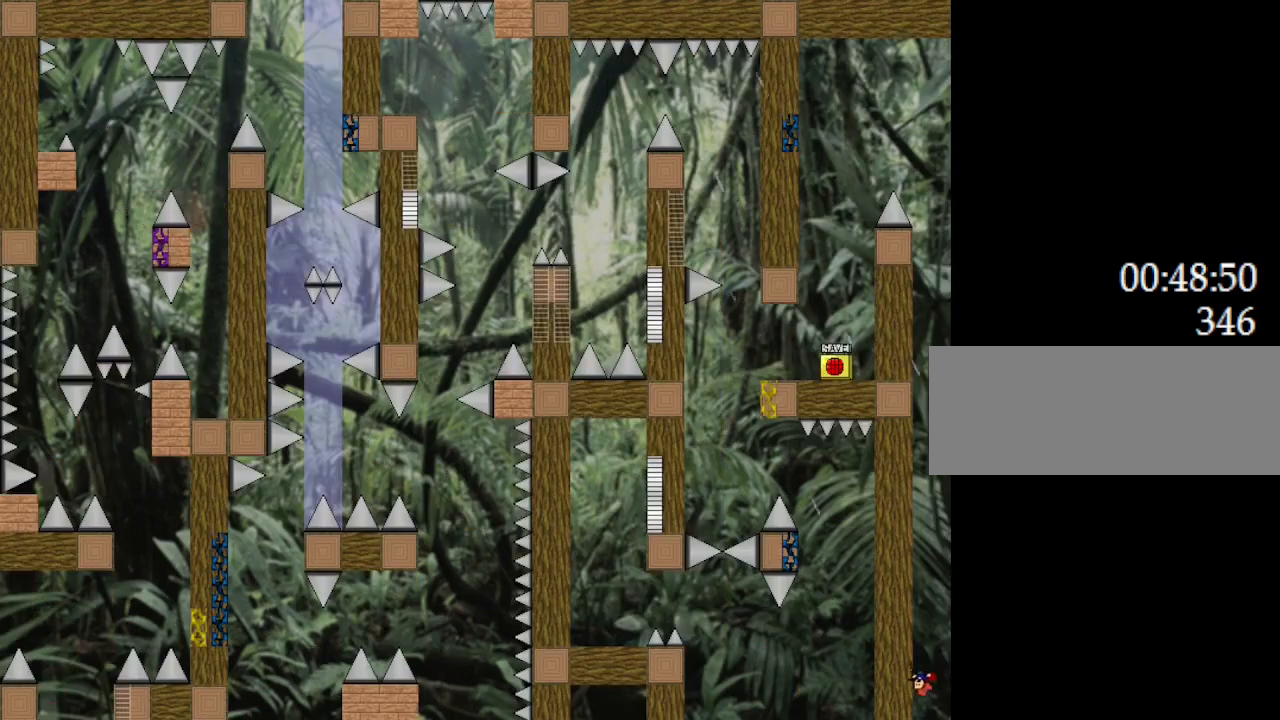
{"keys": [], "events": [[67, "left", "up"]]}
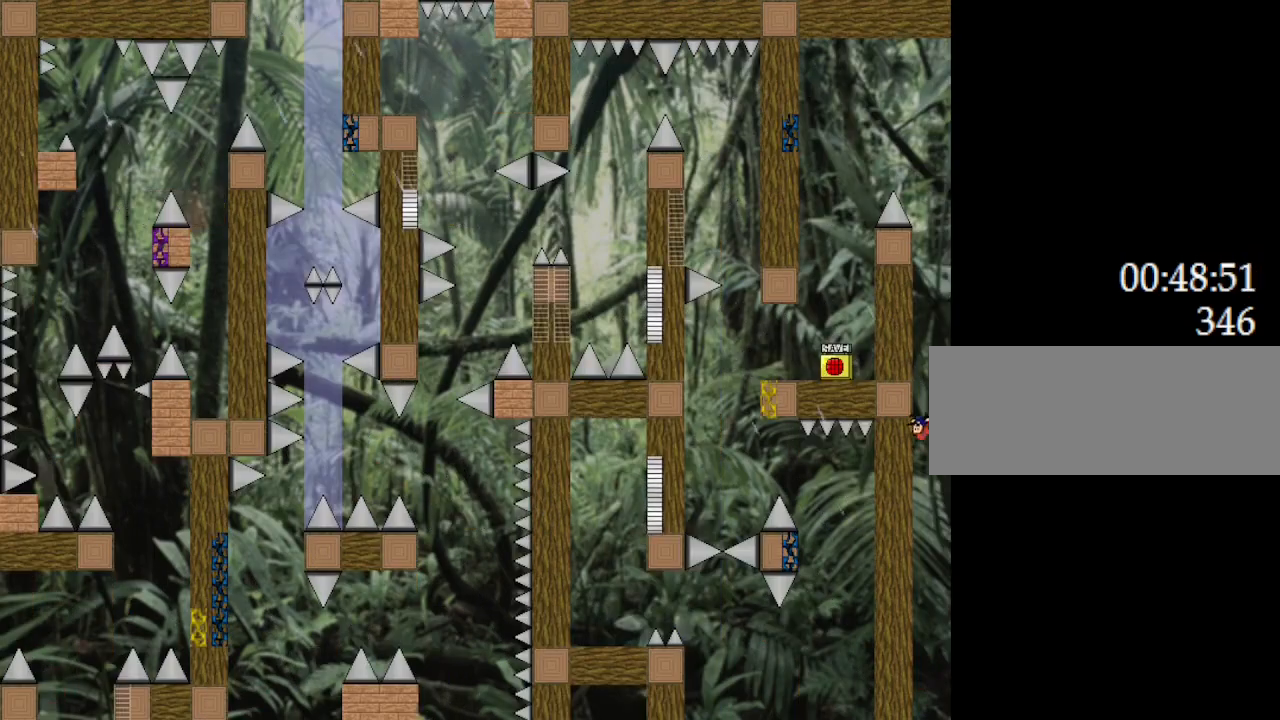
{"keys": [], "events": []}
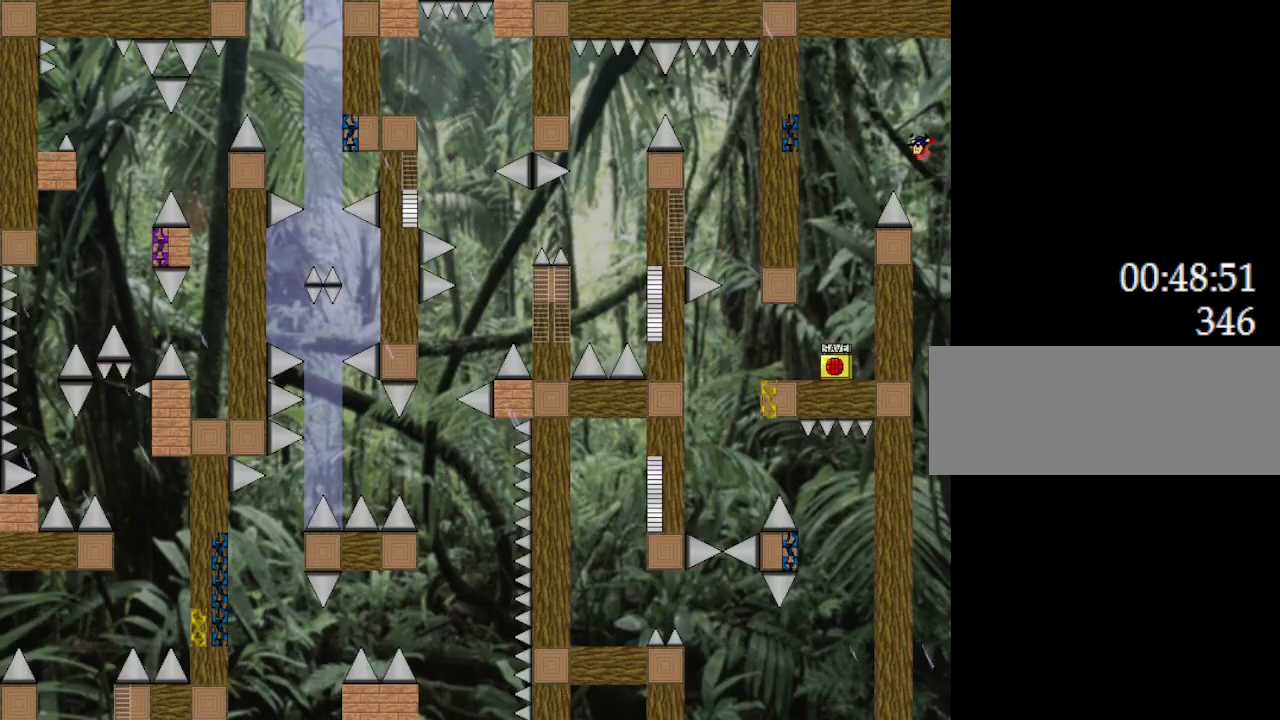
{"keys": ["l_up", "left"], "events": [[67, "left", "down"], [433, "l_up", "down"]]}
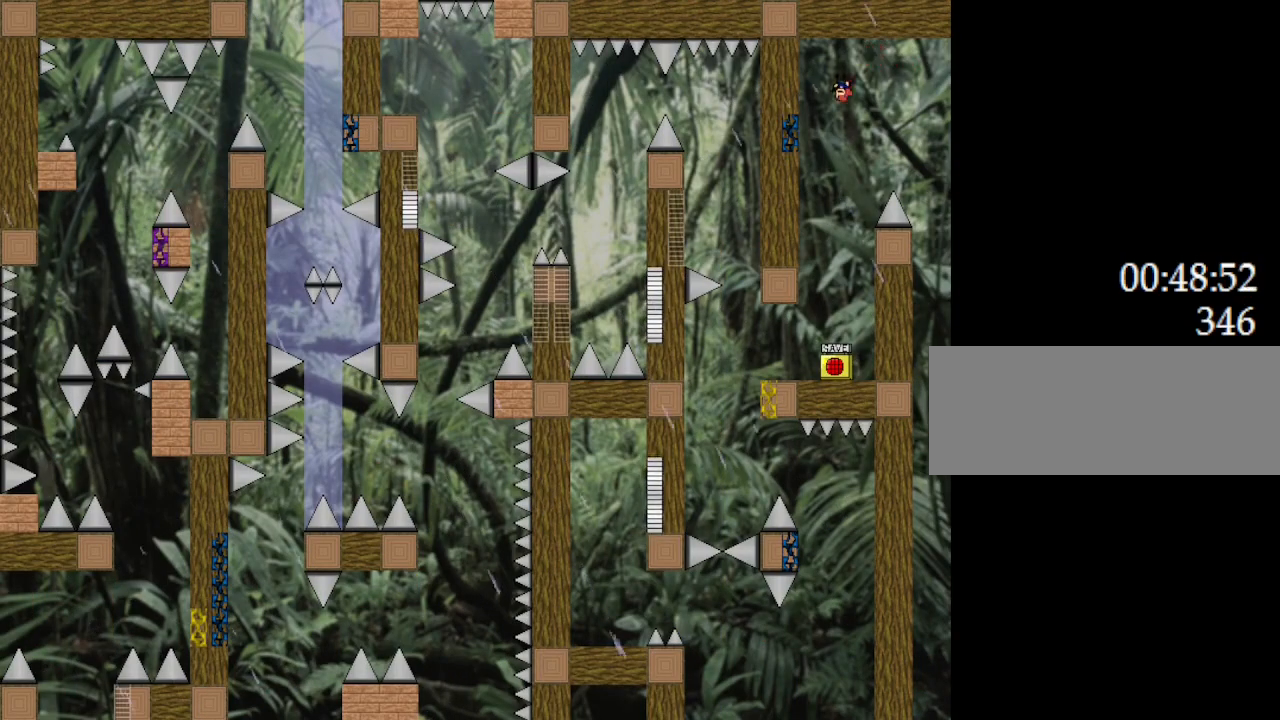
{"keys": [], "events": [[217, "right", "down"], [283, "right", "up"], [300, "l_up", "up"], [317, "left", "up"]]}
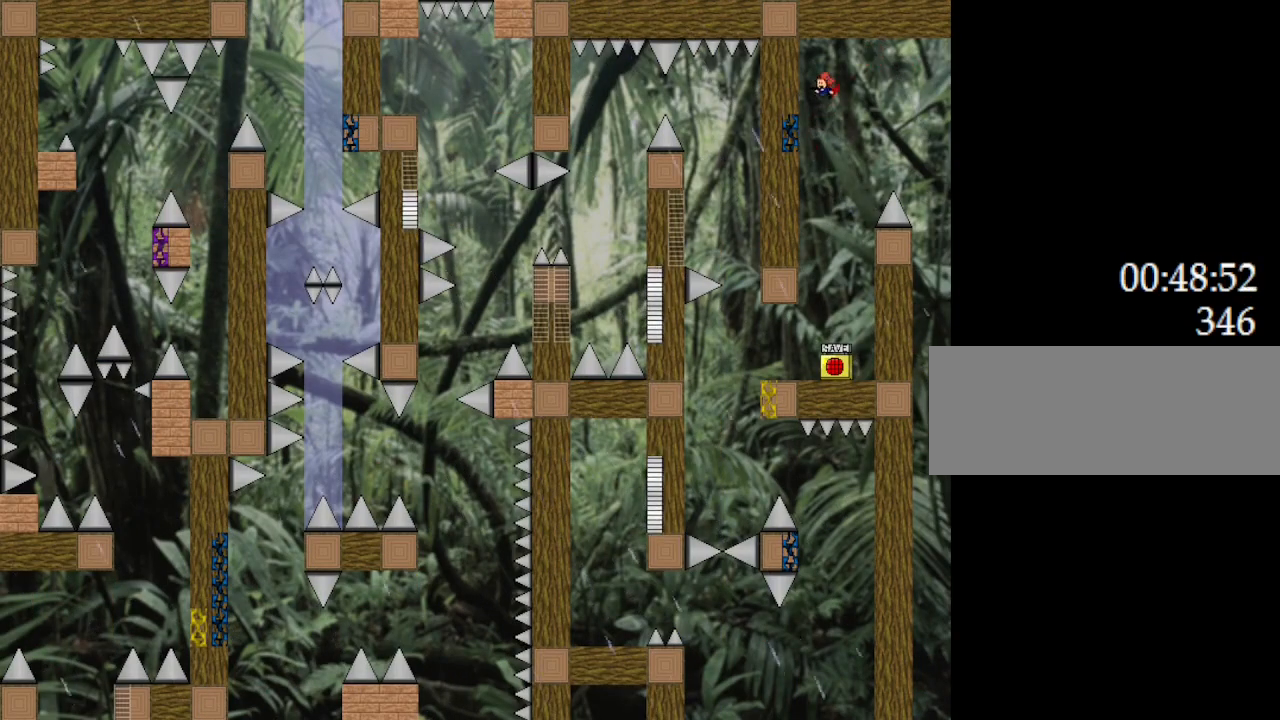
{"keys": [], "events": []}